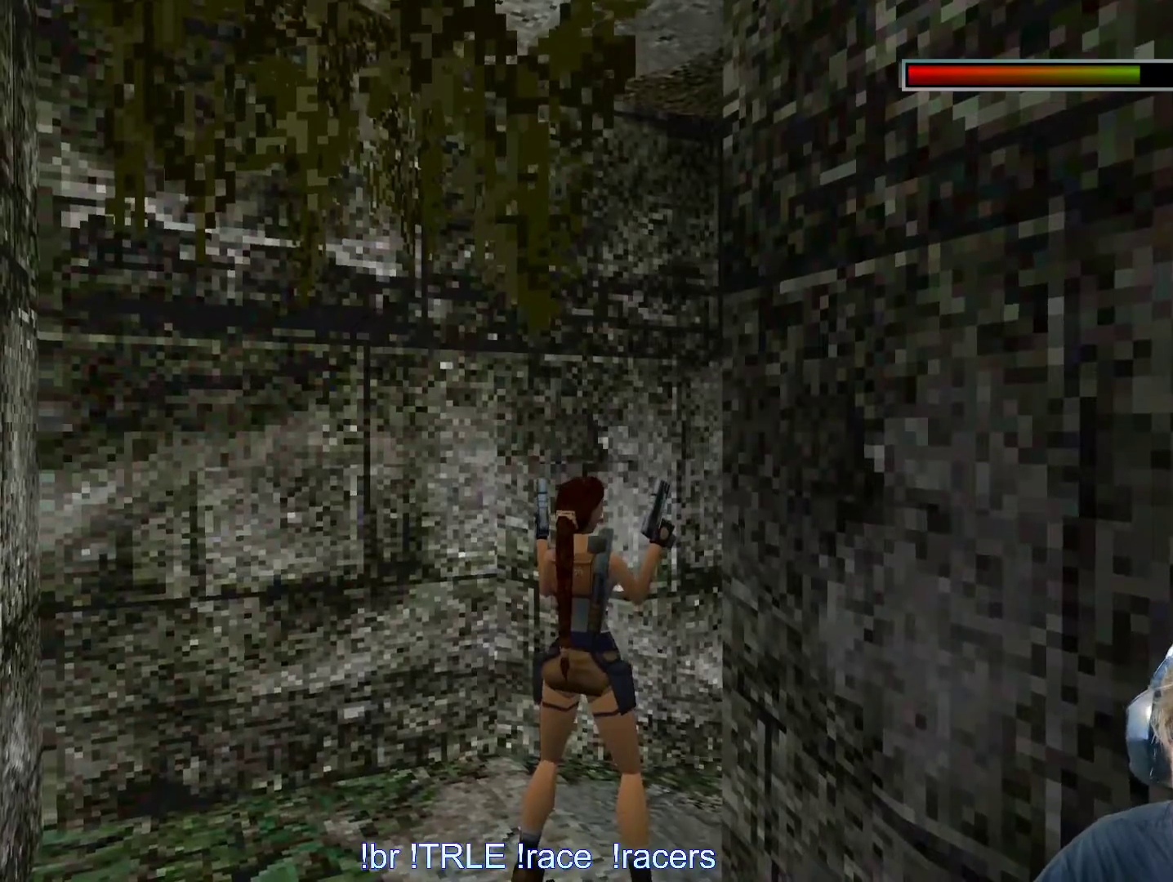
Gameplay with keyboard; each line is a JSON object with the keys held at the frame after it. "events" lists presses ("down") and releases ("up") of "0", "1", "2", "3", "4", "5", "6", "7", "8", "9", "alt", "ctrl_l", "ctrl_r", "dash", "down", "duck", "escape", "f2", "f3", "flare", "left", "load", "look", "return", "right", "roll", "save", "shift_l", "shift_r", "space", "stepl", "stepr" and "up" between this image and that frame as [ms after this image, input, new state], when the widget could be followed in between. No other keys are recorded. Mouse input is not recorded. Key names are as the overlay labels them; some are game actions (e.g. jump) rather than physical keys.
{"keys": ["look"], "events": [[216, "right", "down"], [333, "right", "up"], [466, "look", "down"]]}
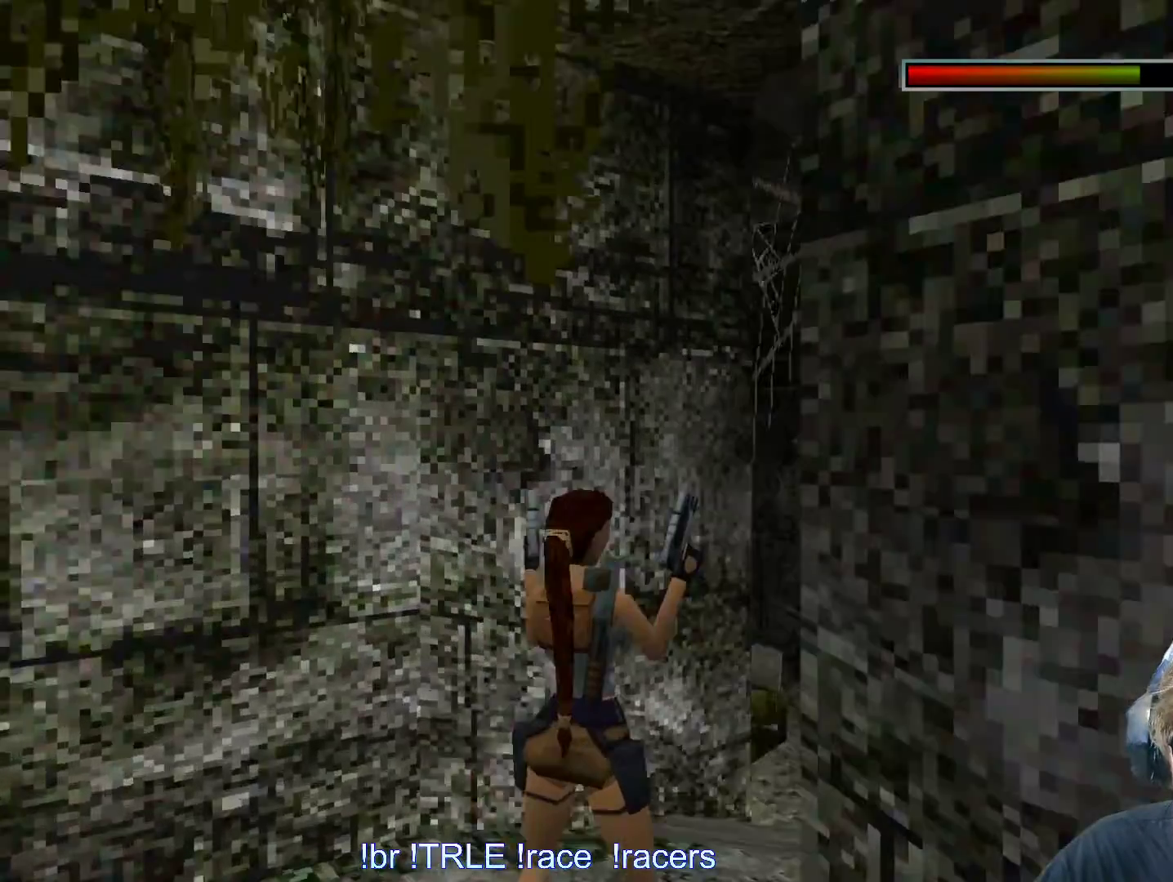
{"keys": ["look"], "events": []}
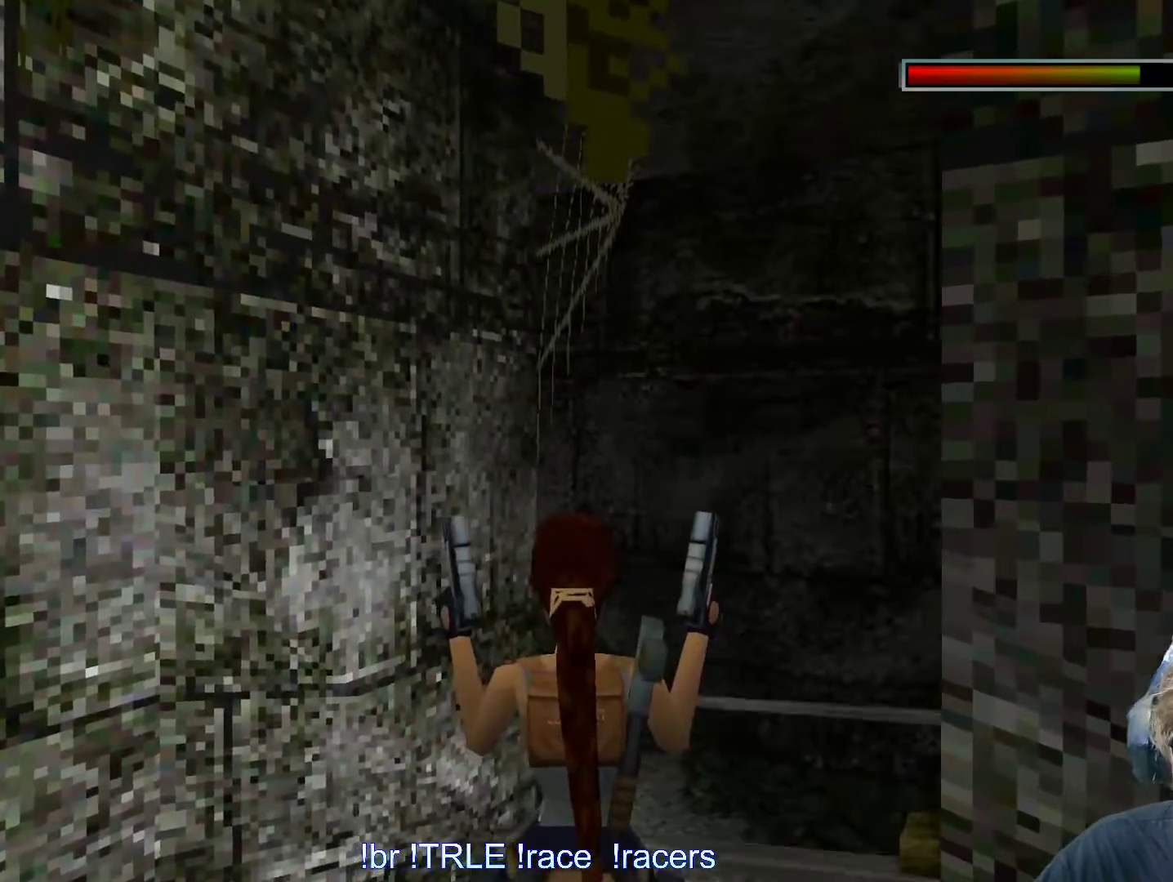
{"keys": [], "events": [[166, "look", "up"], [216, "space", "down"], [300, "space", "up"]]}
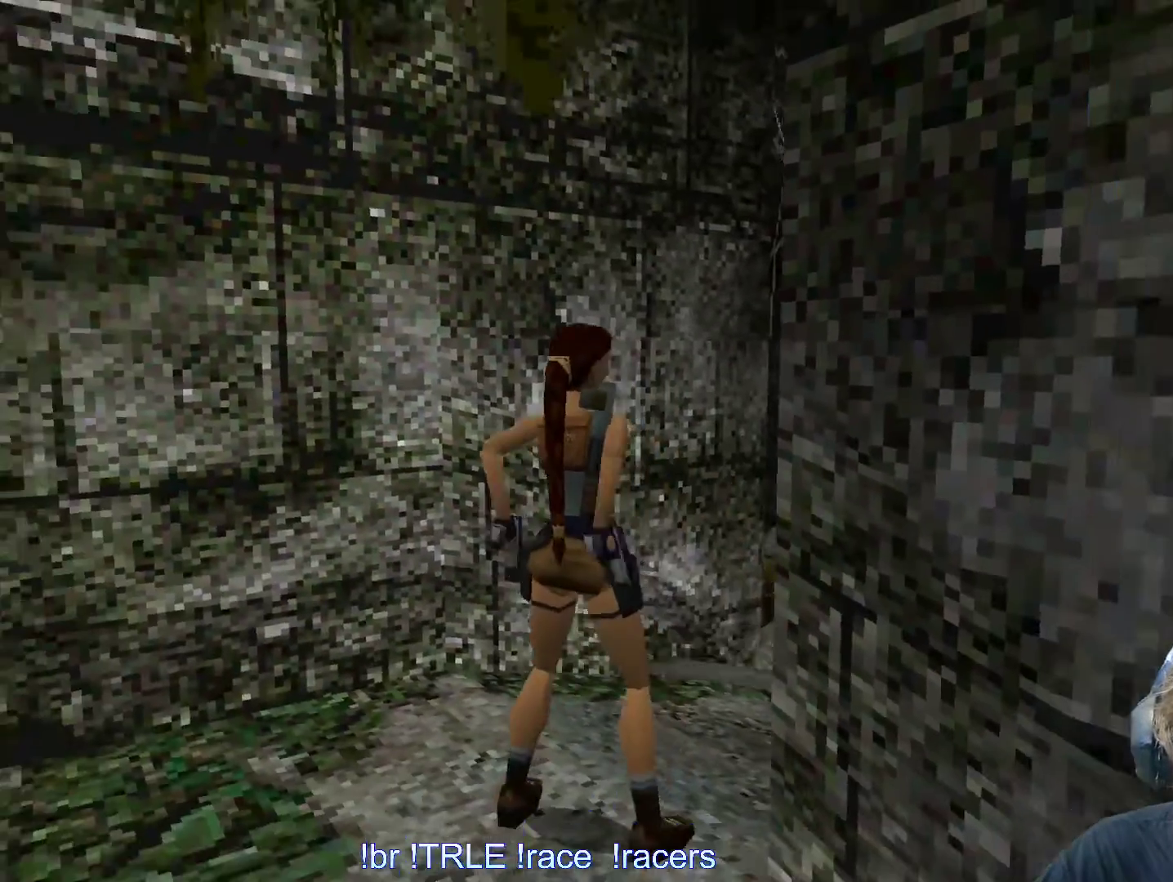
{"keys": ["alt"], "events": [[500, "alt", "down"]]}
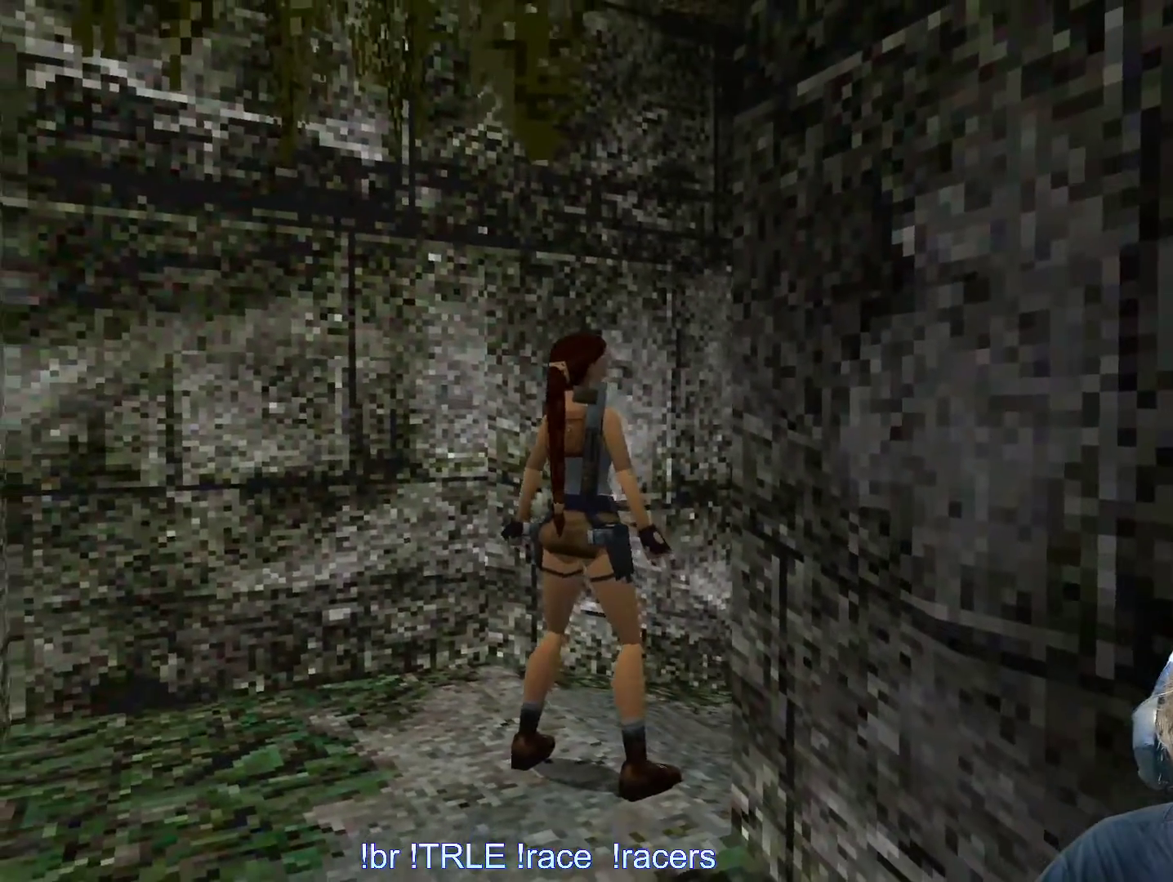
{"keys": ["alt", "up"], "events": [[100, "up", "down"]]}
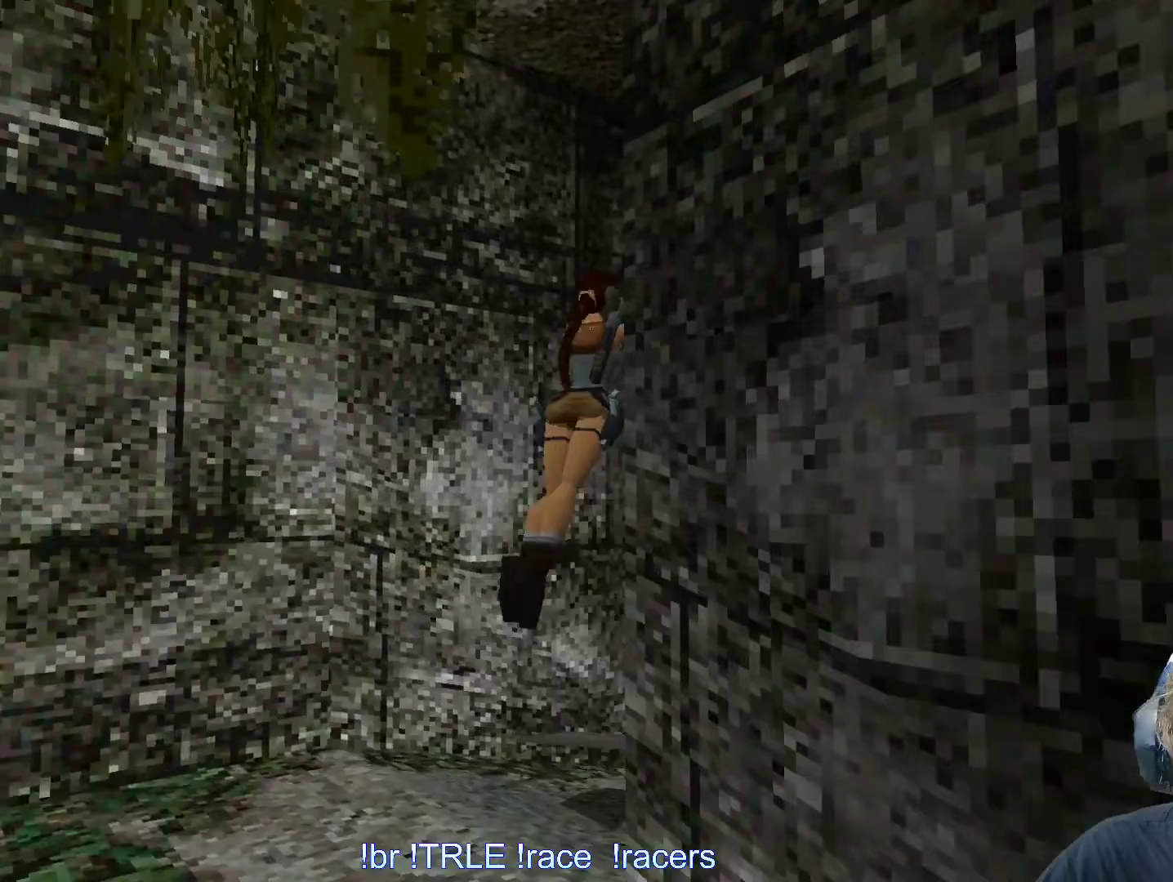
{"keys": ["left", "up"], "events": [[66, "alt", "up"], [116, "left", "down"]]}
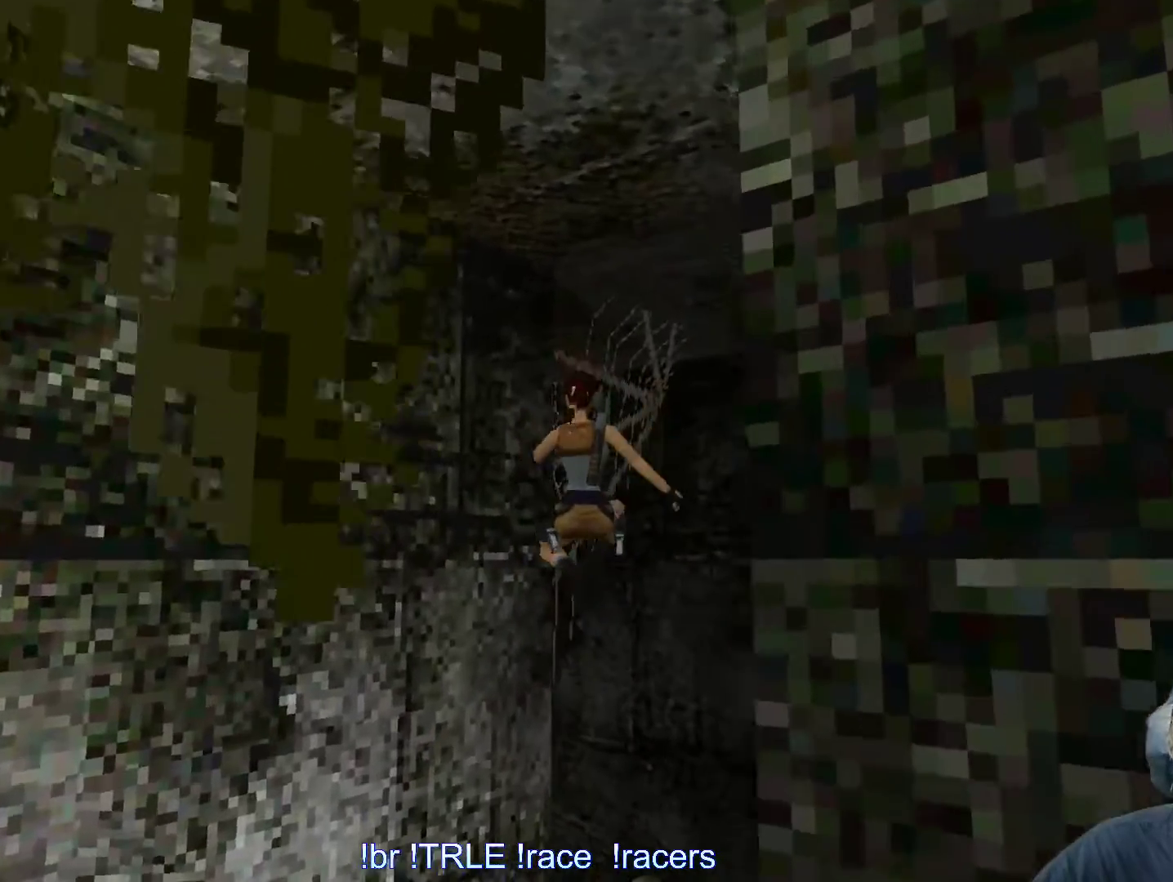
{"keys": ["left", "up"], "events": []}
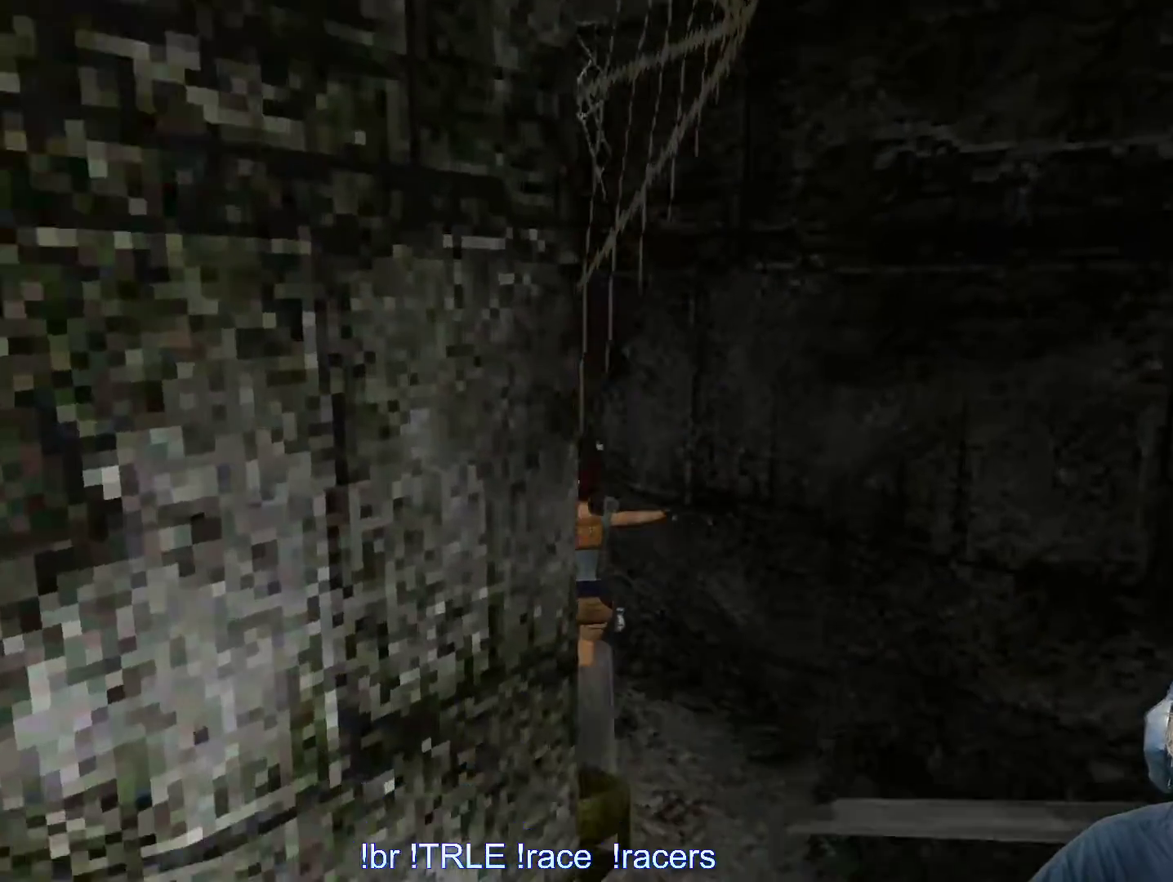
{"keys": ["left", "up"], "events": []}
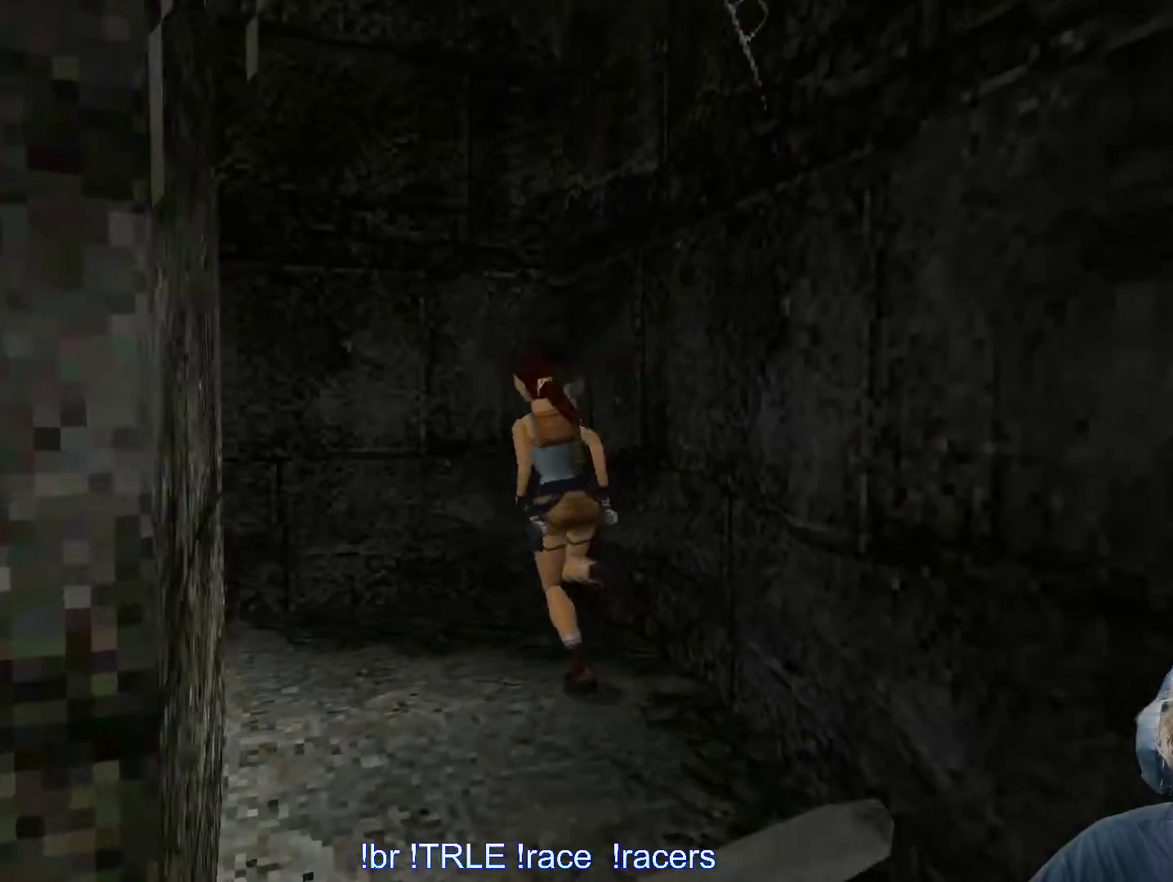
{"keys": ["left", "up"], "events": [[116, "left", "up"], [300, "left", "down"]]}
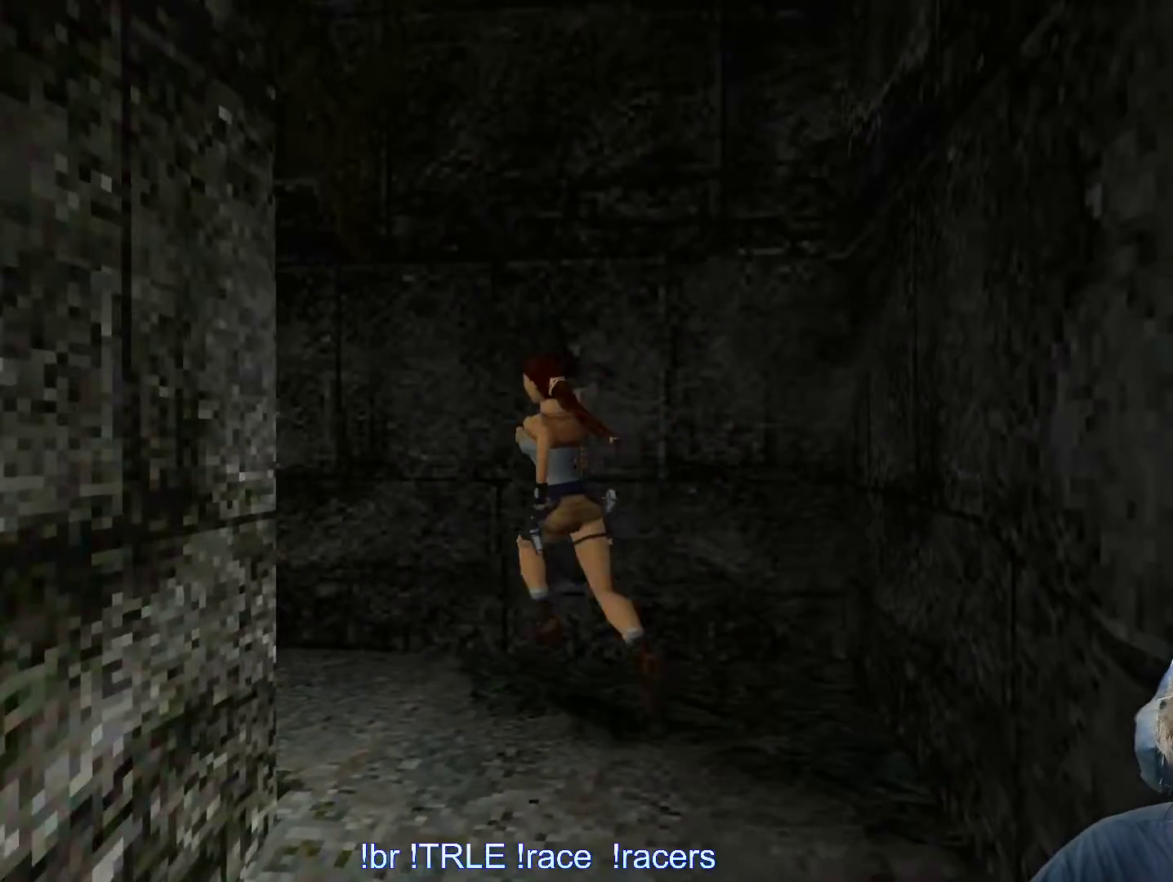
{"keys": ["up"], "events": [[466, "left", "up"]]}
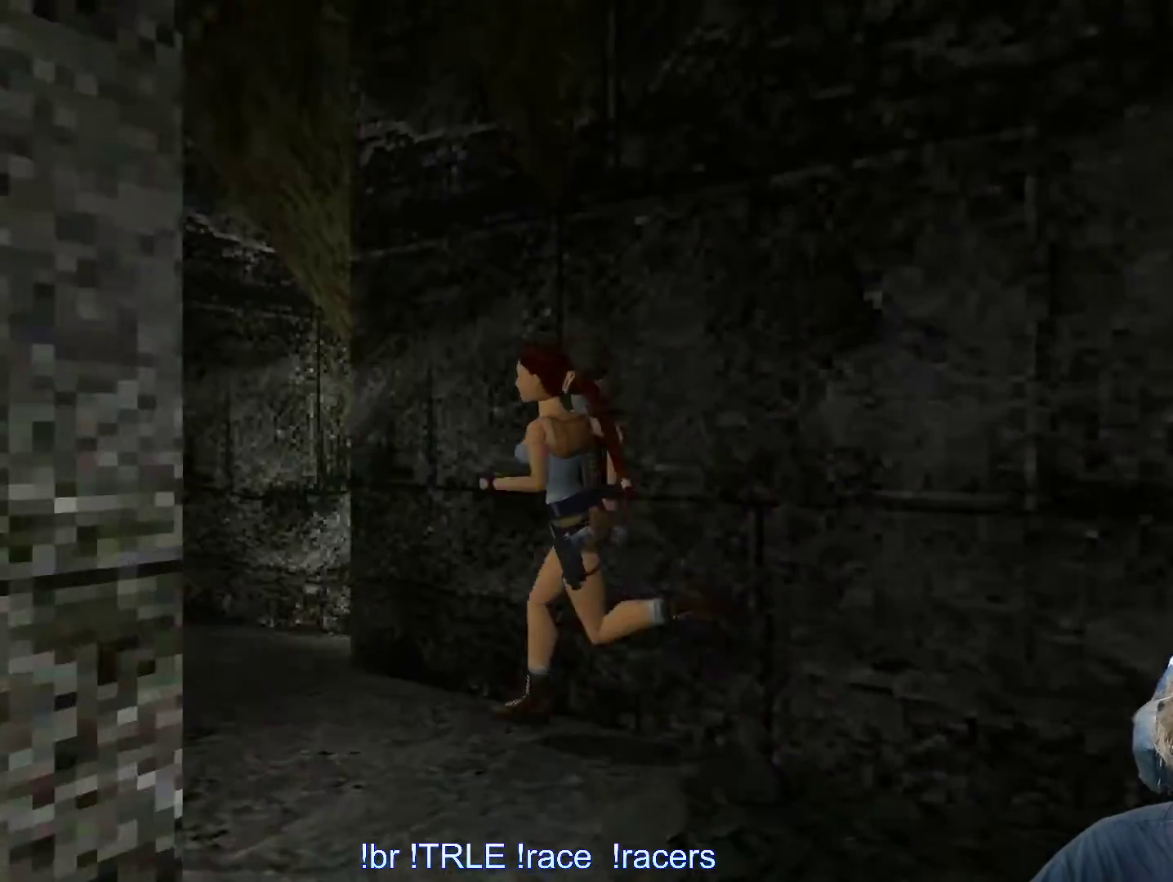
{"keys": ["right", "up"], "events": [[433, "right", "down"]]}
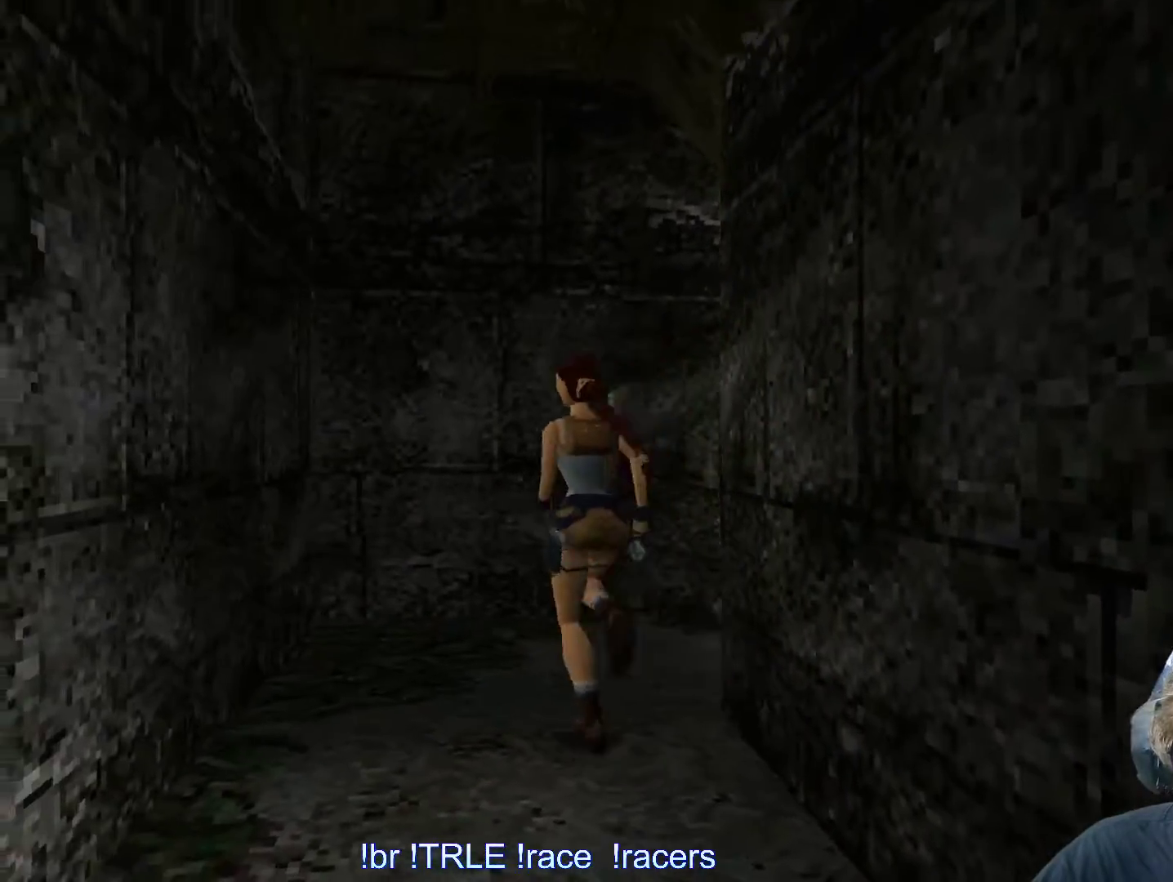
{"keys": ["right", "up"], "events": []}
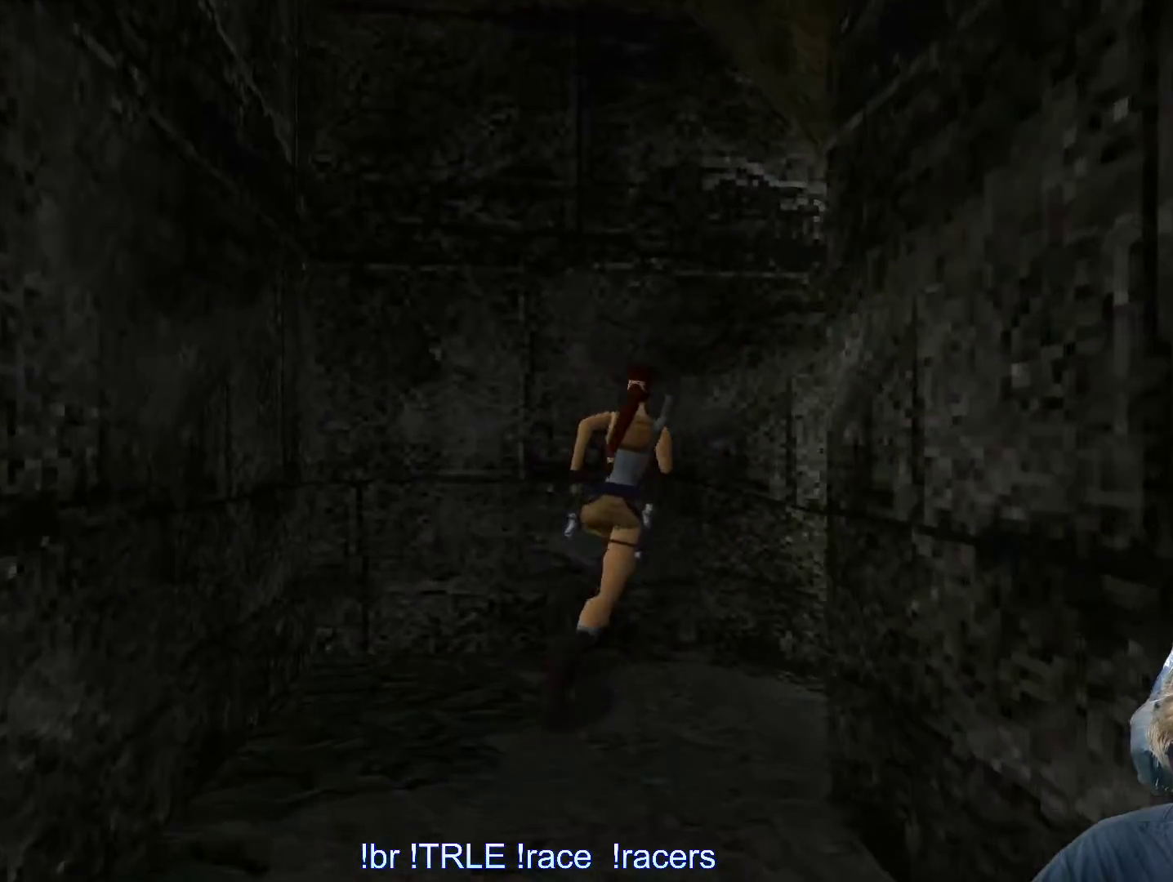
{"keys": ["up"], "events": [[500, "right", "up"]]}
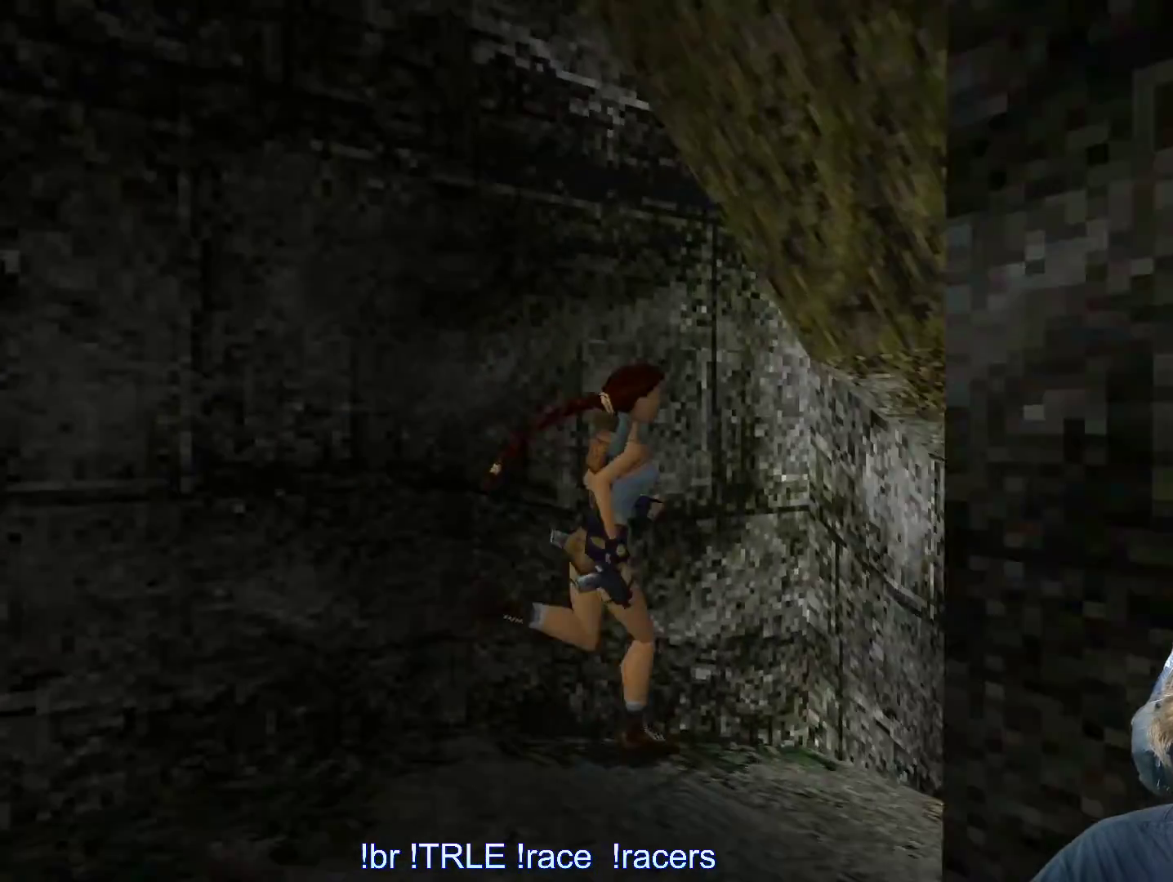
{"keys": ["left", "up"], "events": [[383, "left", "down"]]}
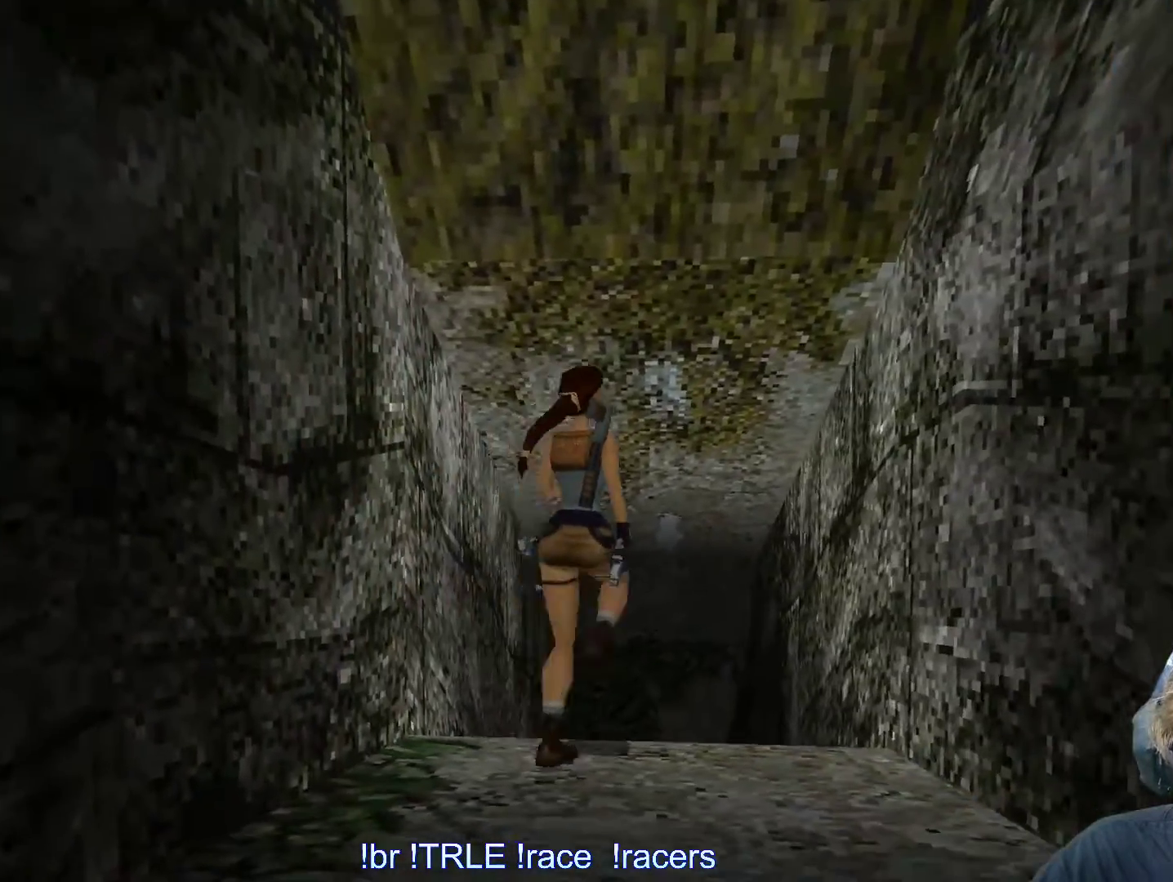
{"keys": ["up"], "events": [[250, "left", "up"]]}
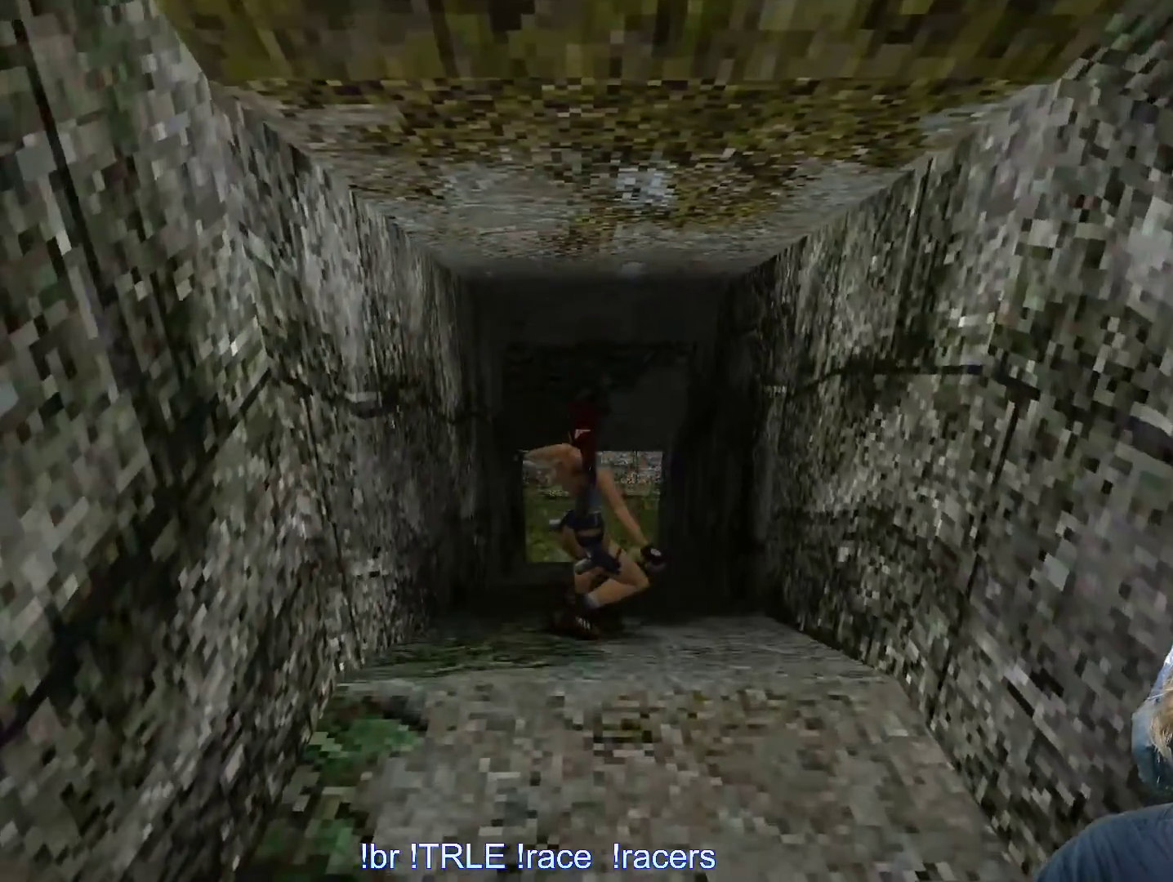
{"keys": ["up"], "events": []}
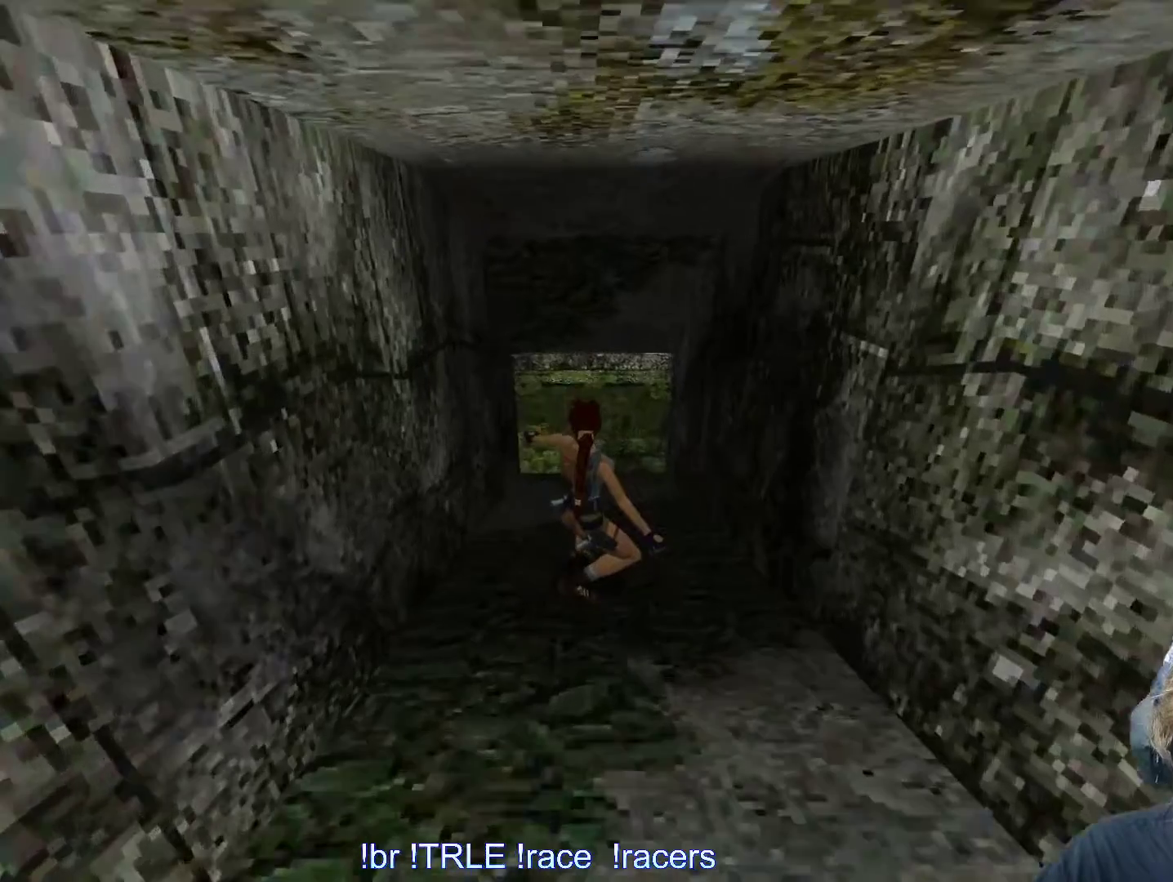
{"keys": [], "events": [[333, "up", "up"]]}
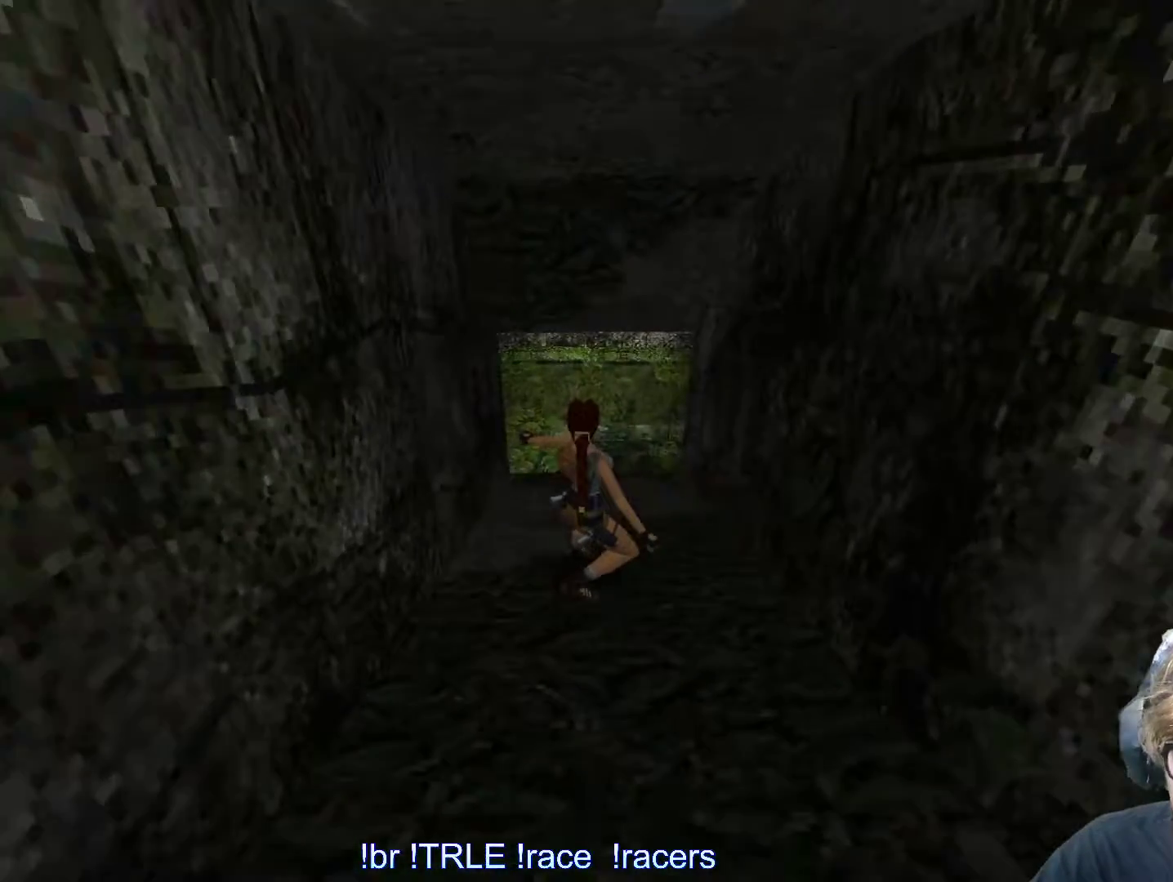
{"keys": [], "events": []}
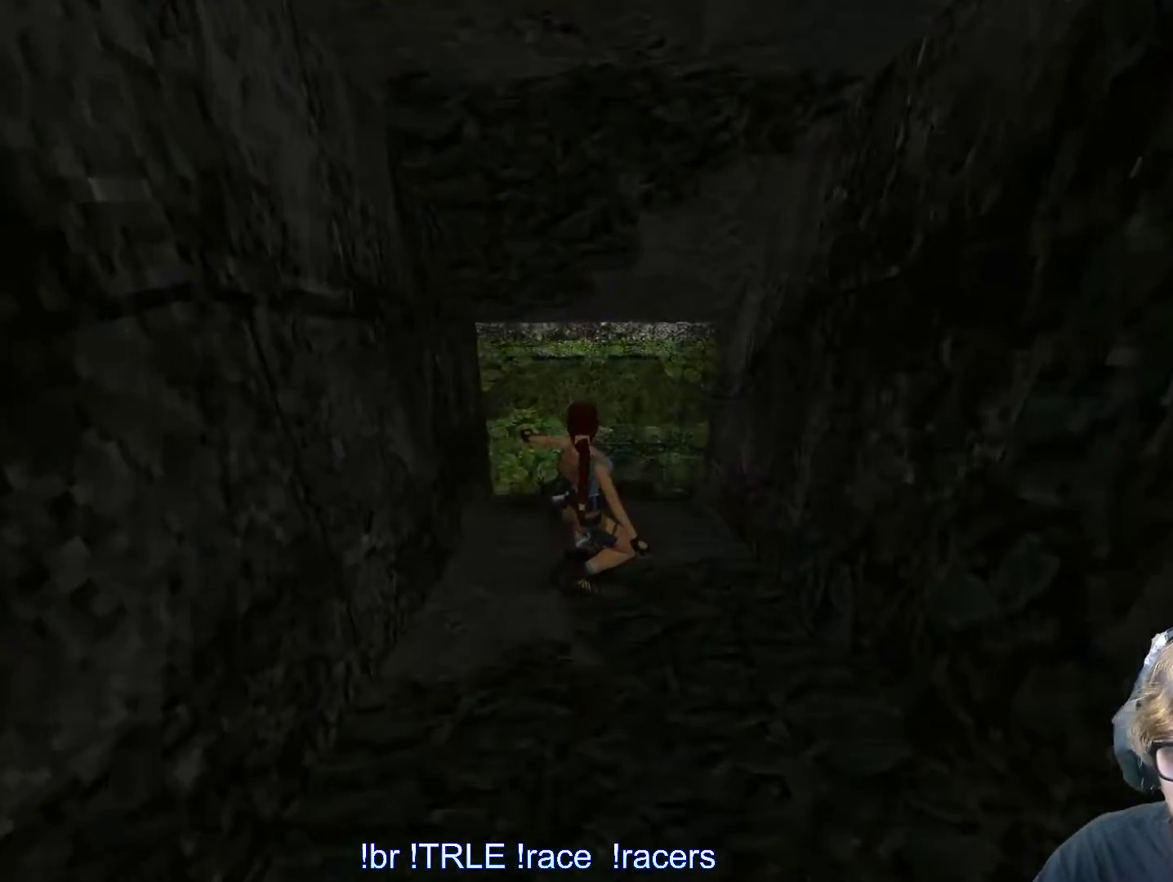
{"keys": ["save"], "events": [[500, "save", "down"]]}
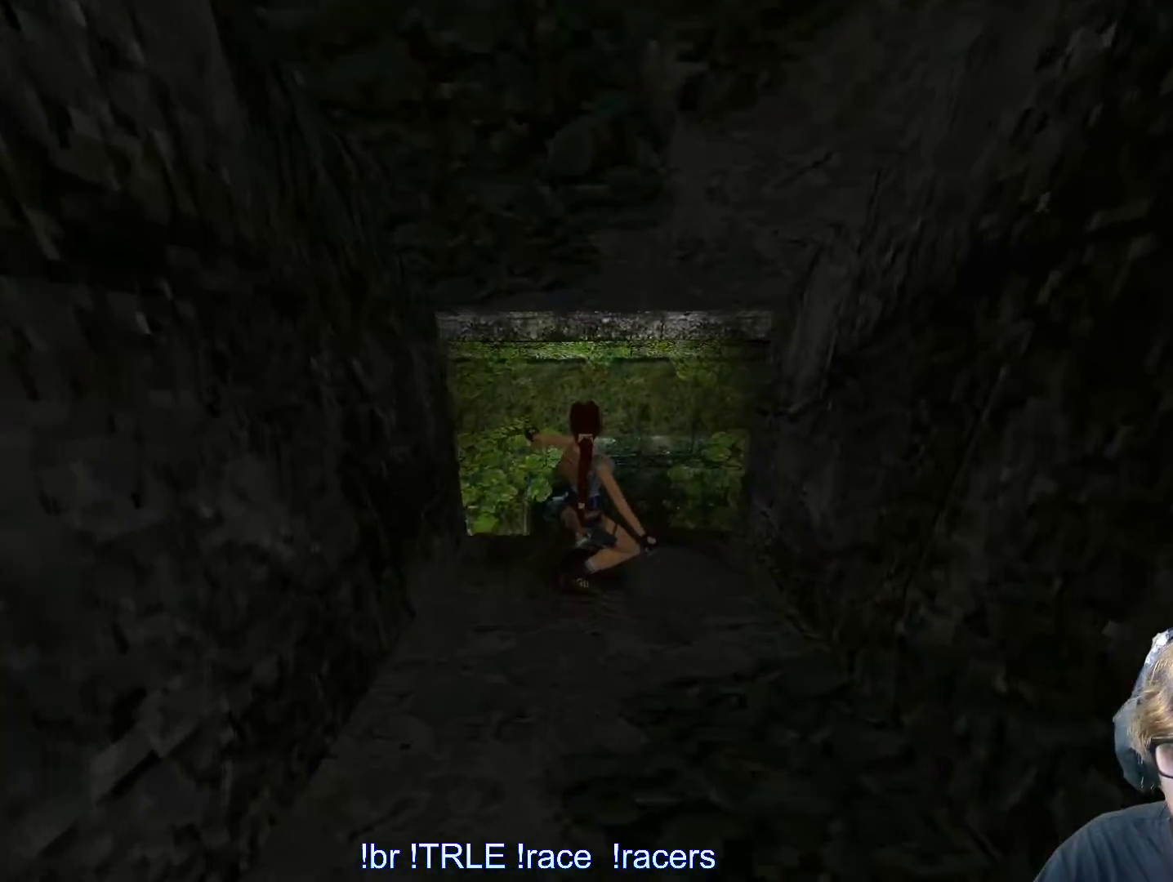
{"keys": [], "events": [[100, "save", "up"]]}
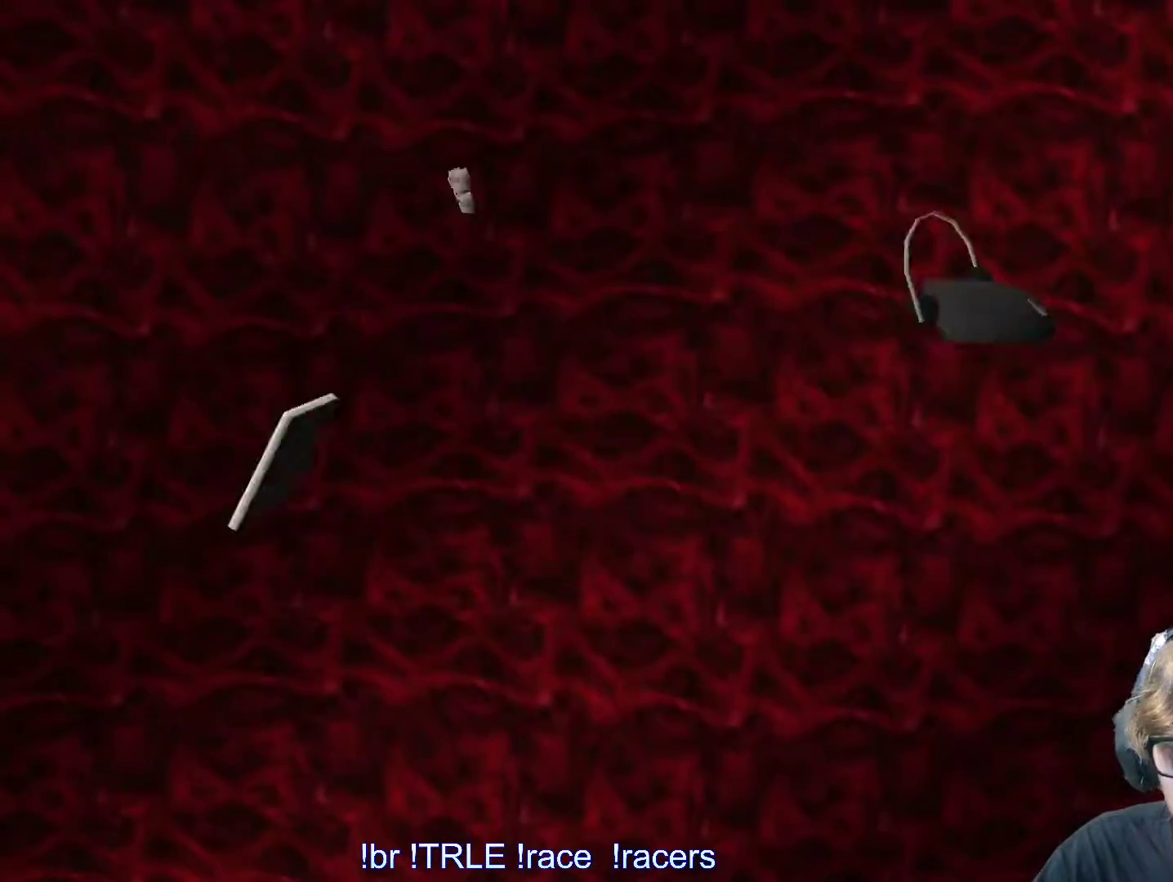
{"keys": [], "events": []}
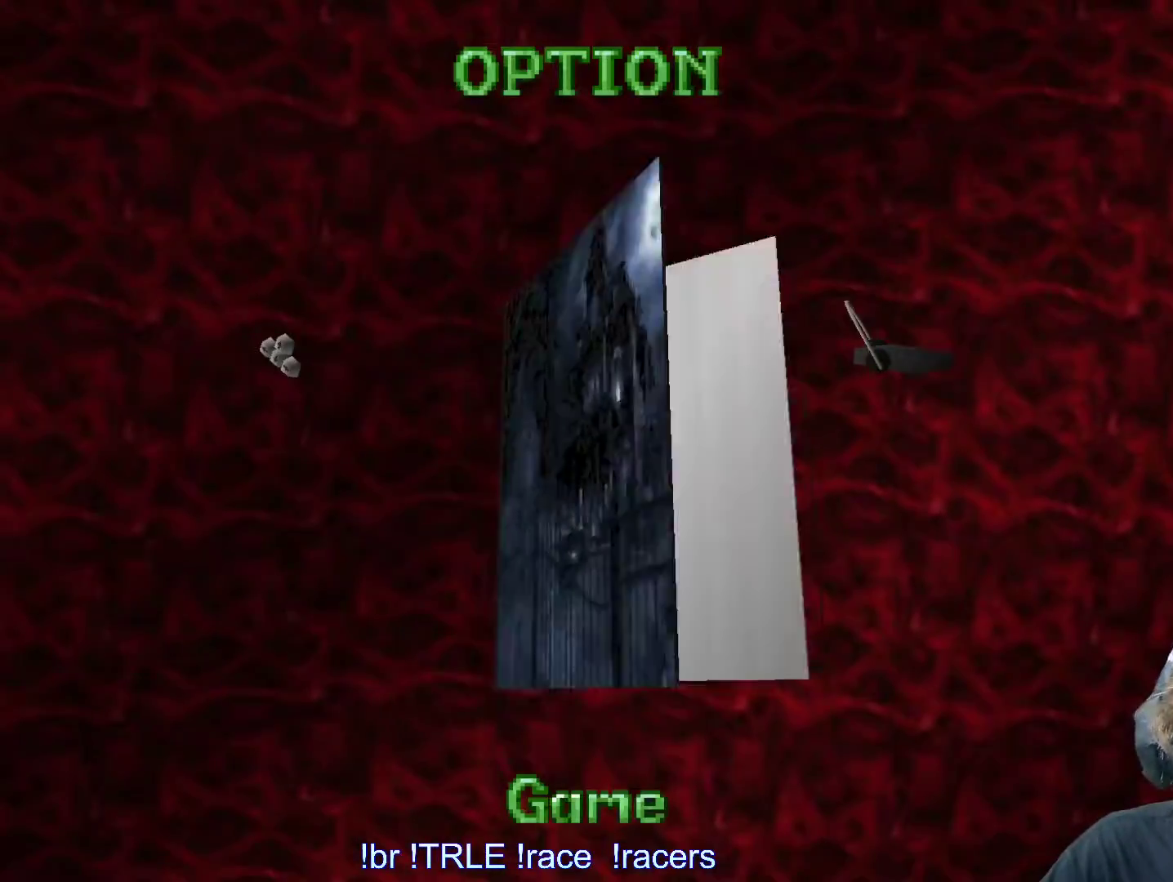
{"keys": [], "events": []}
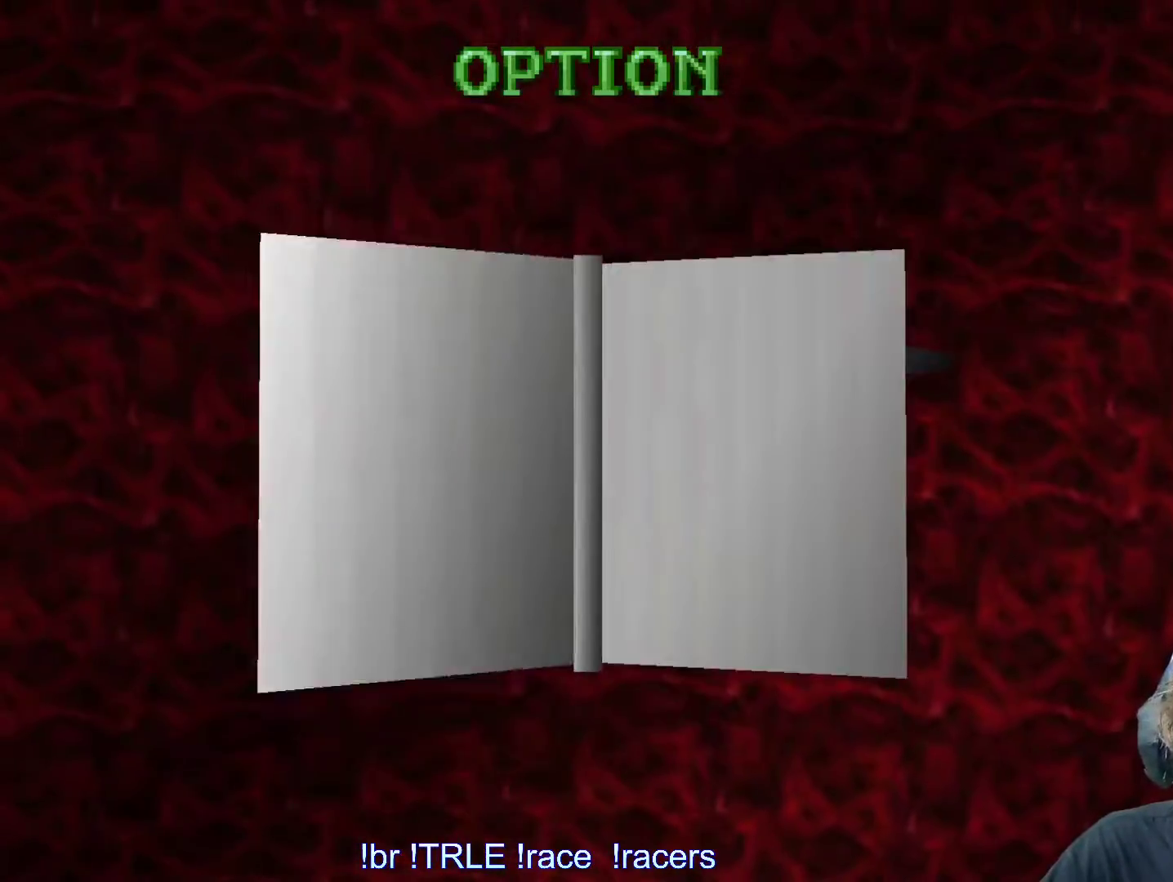
{"keys": ["return"], "events": [[150, "down", "down"], [283, "down", "up"], [433, "return", "down"]]}
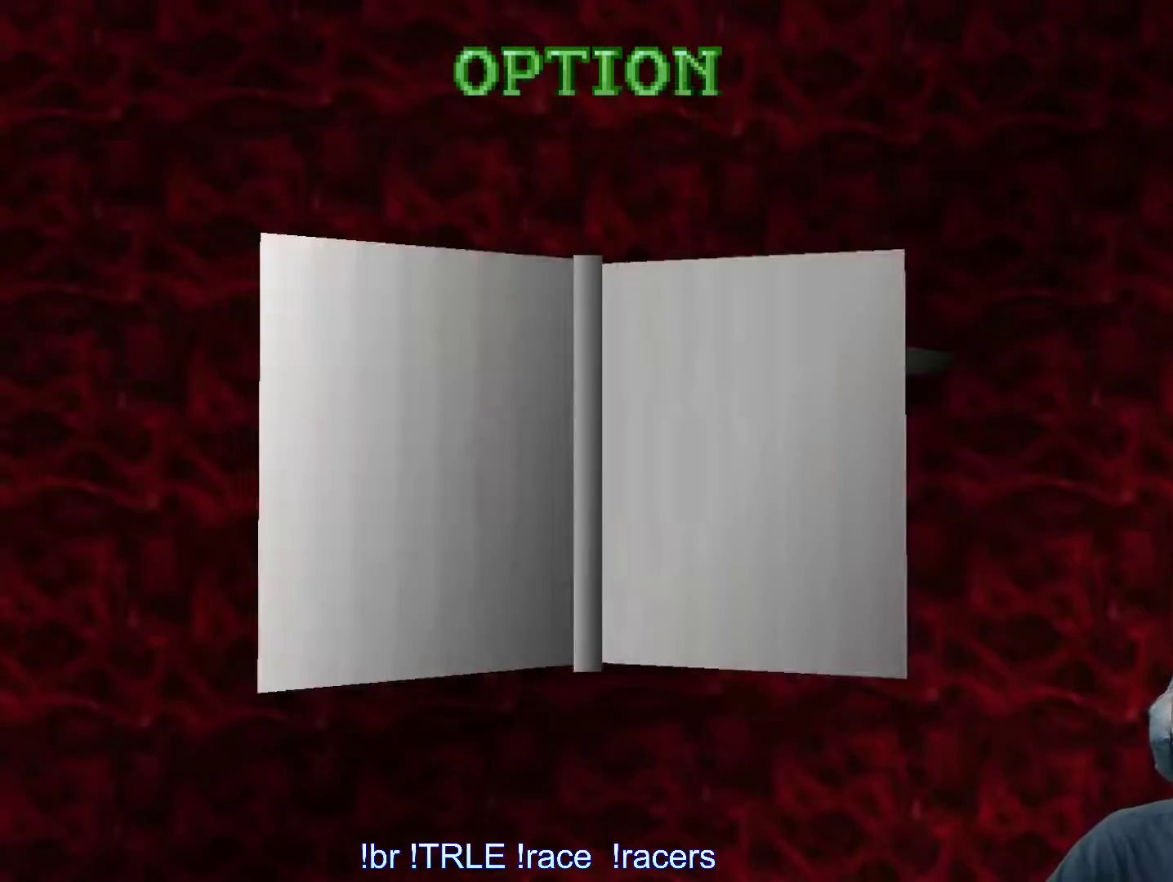
{"keys": [], "events": [[16, "return", "up"]]}
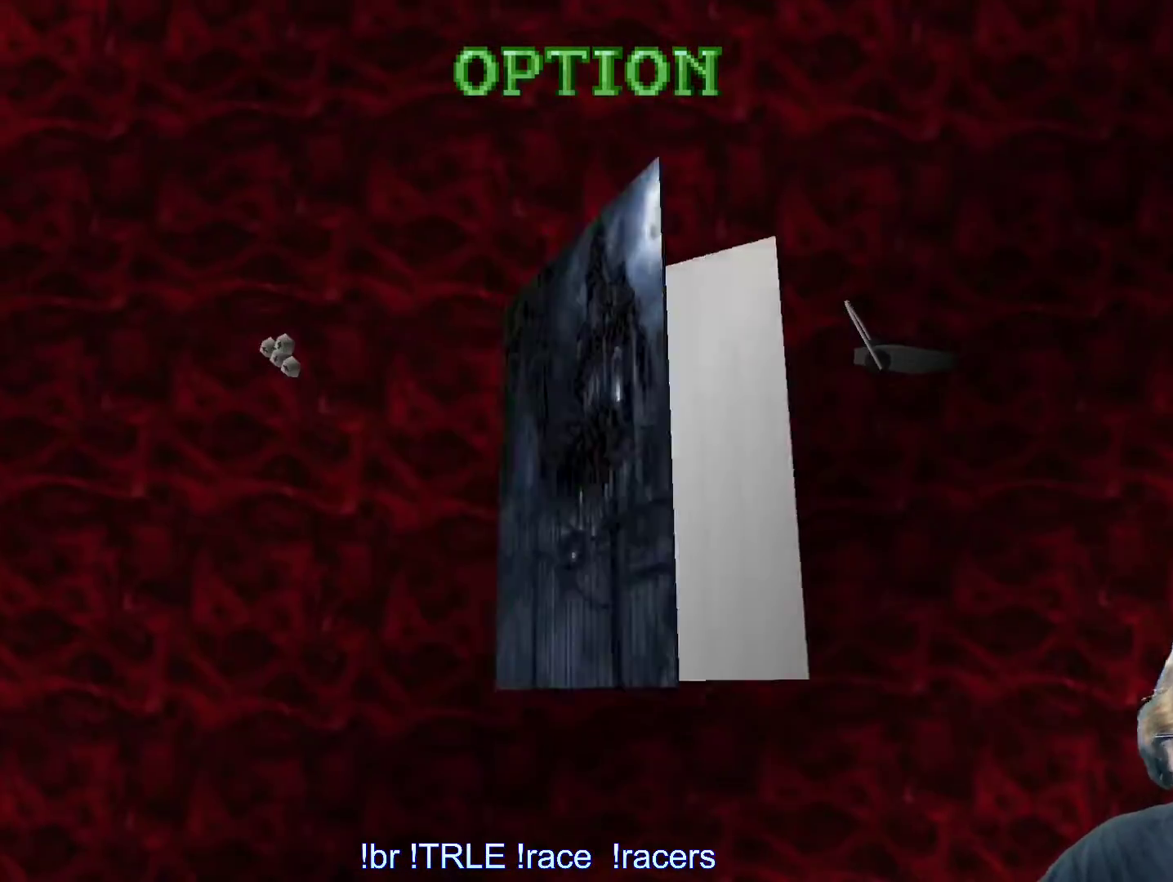
{"keys": [], "events": []}
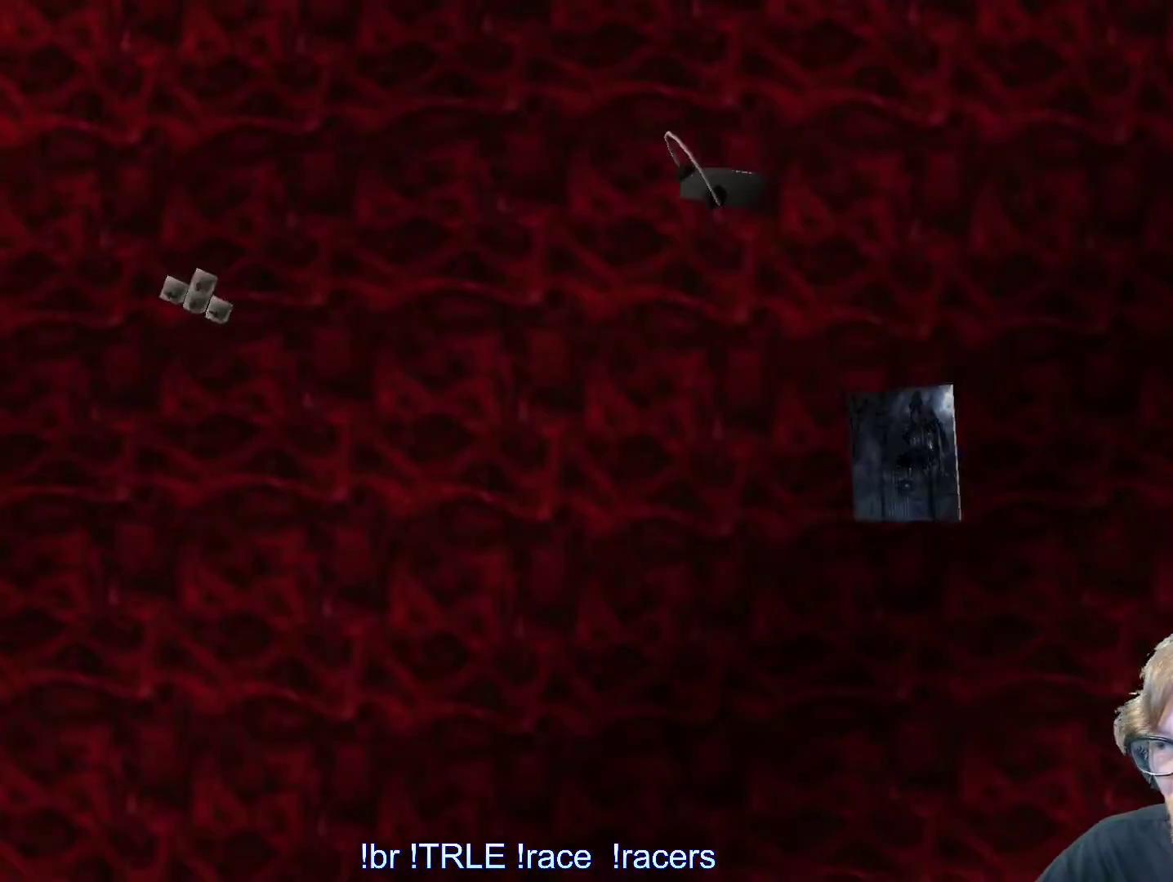
{"keys": ["left", "up"], "events": [[300, "left", "down"], [433, "up", "down"]]}
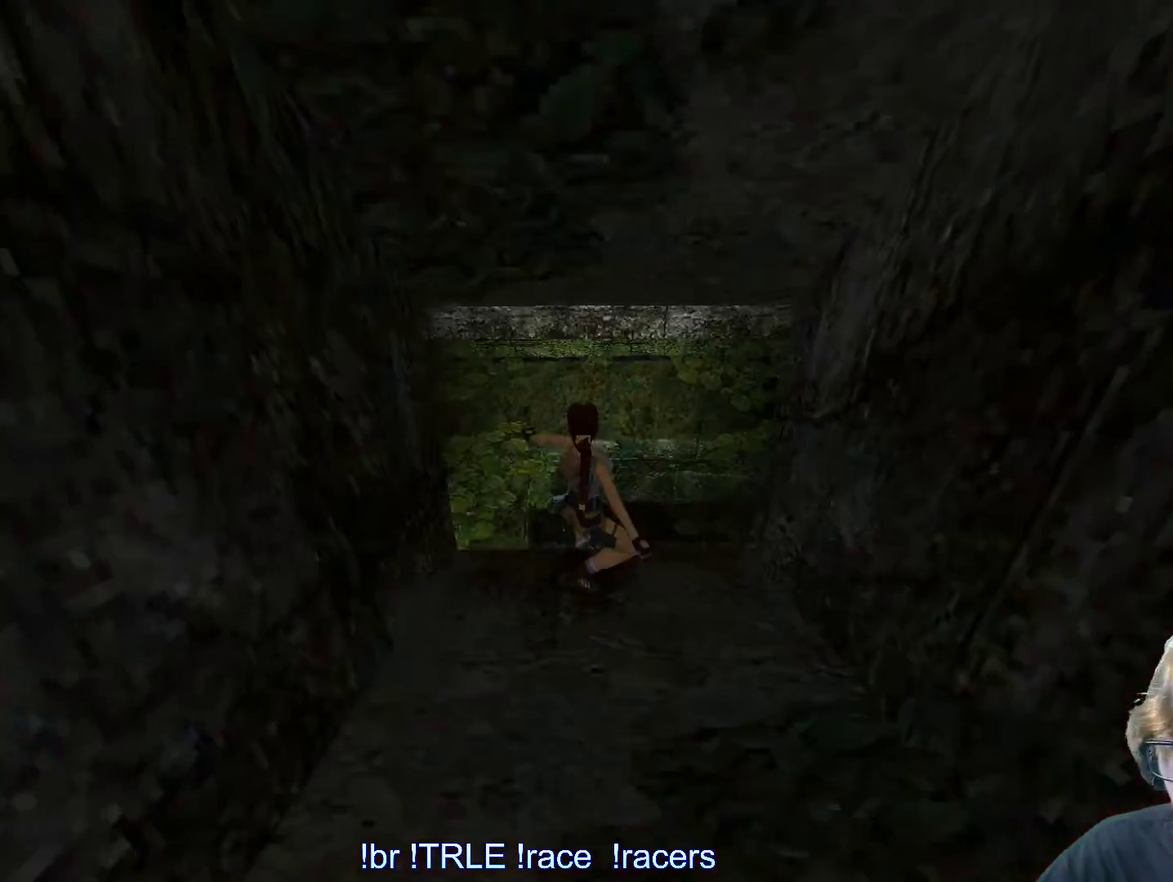
{"keys": ["left"], "events": [[450, "up", "up"]]}
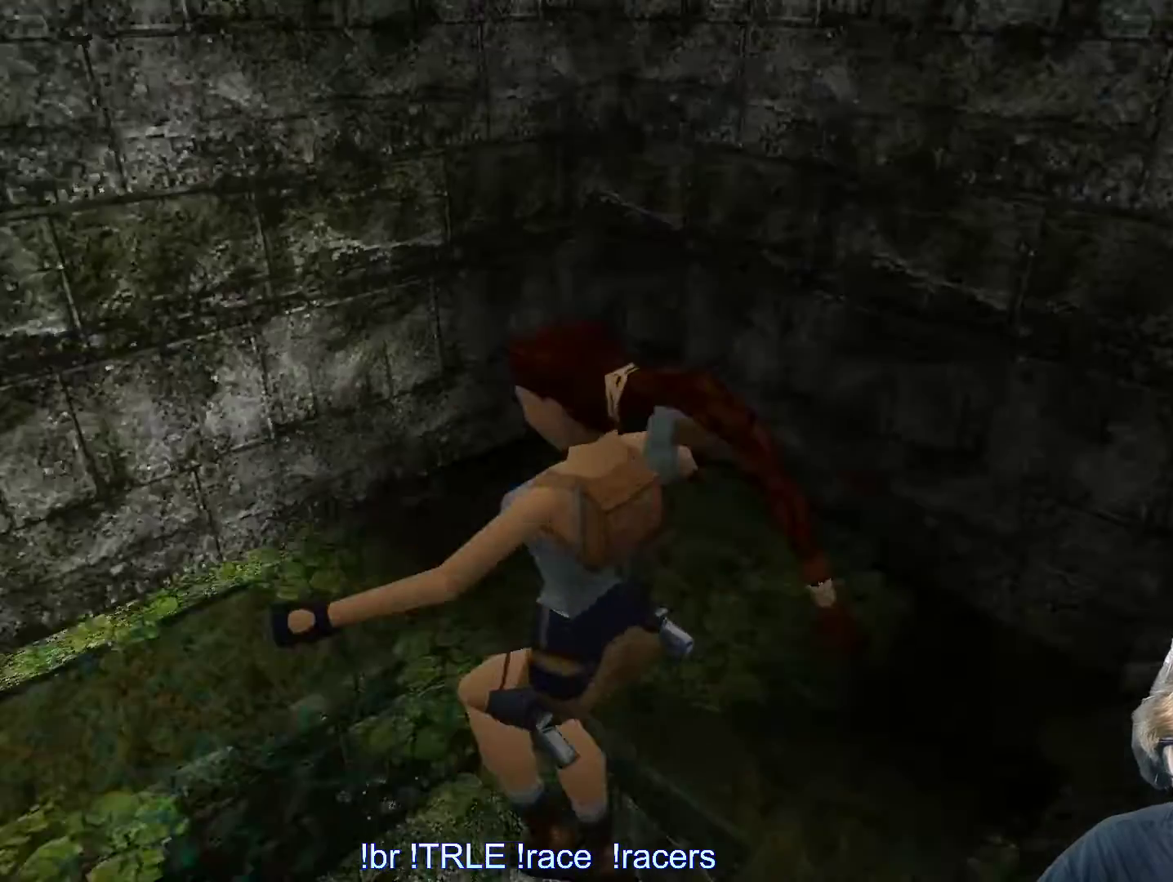
{"keys": ["left"], "events": []}